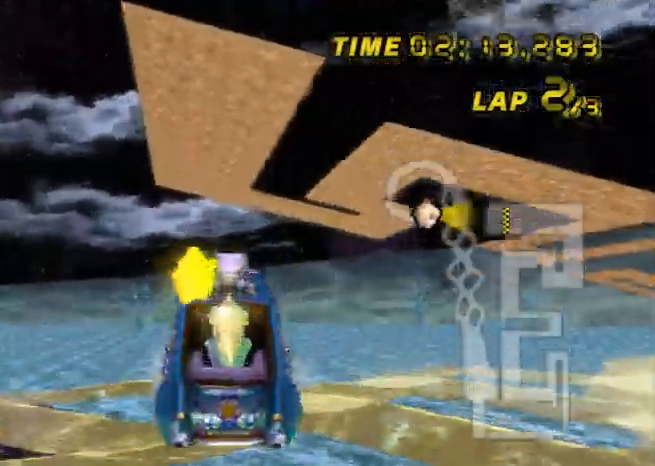
Gameplay with a controller (Nintendo layout); each line is a JSON object with the inputs held at the frame after it. "events" lists button and stick changes between this image and that frame as [ms after this image, input, new state], when the widget could be followed in between. Not read: B L3 R3 X Y Z.
{"buttons": ["A"], "left_stick": "down", "events": []}
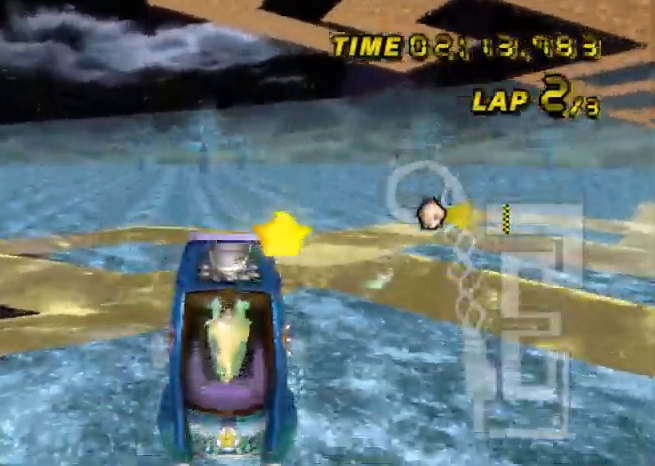
{"buttons": ["A"], "left_stick": "center", "events": [[367, "left_stick", "center"]]}
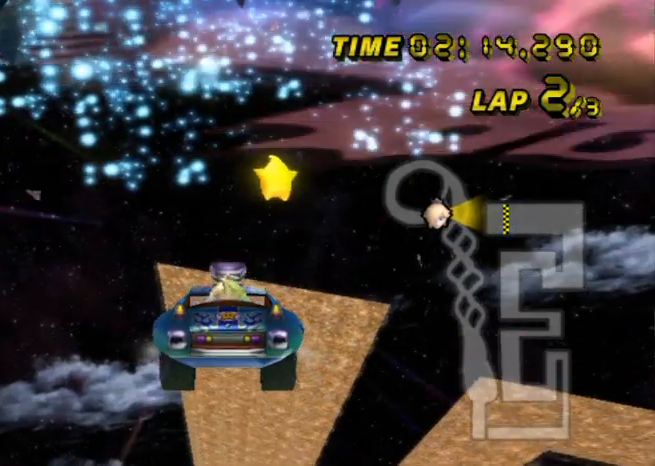
{"buttons": [], "left_stick": "center", "events": [[134, "A", "up"]]}
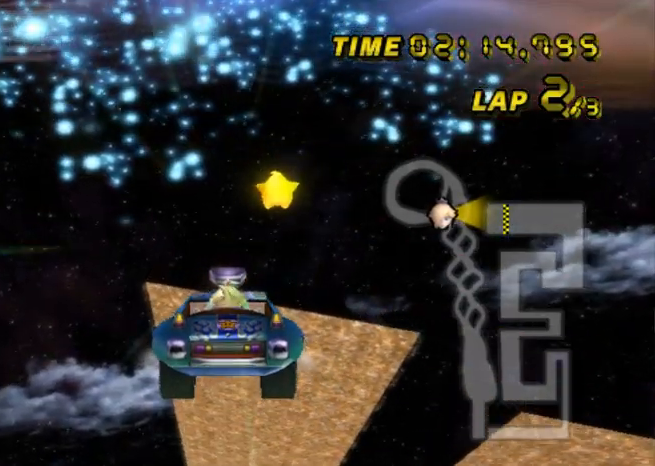
{"buttons": [], "left_stick": "center", "events": []}